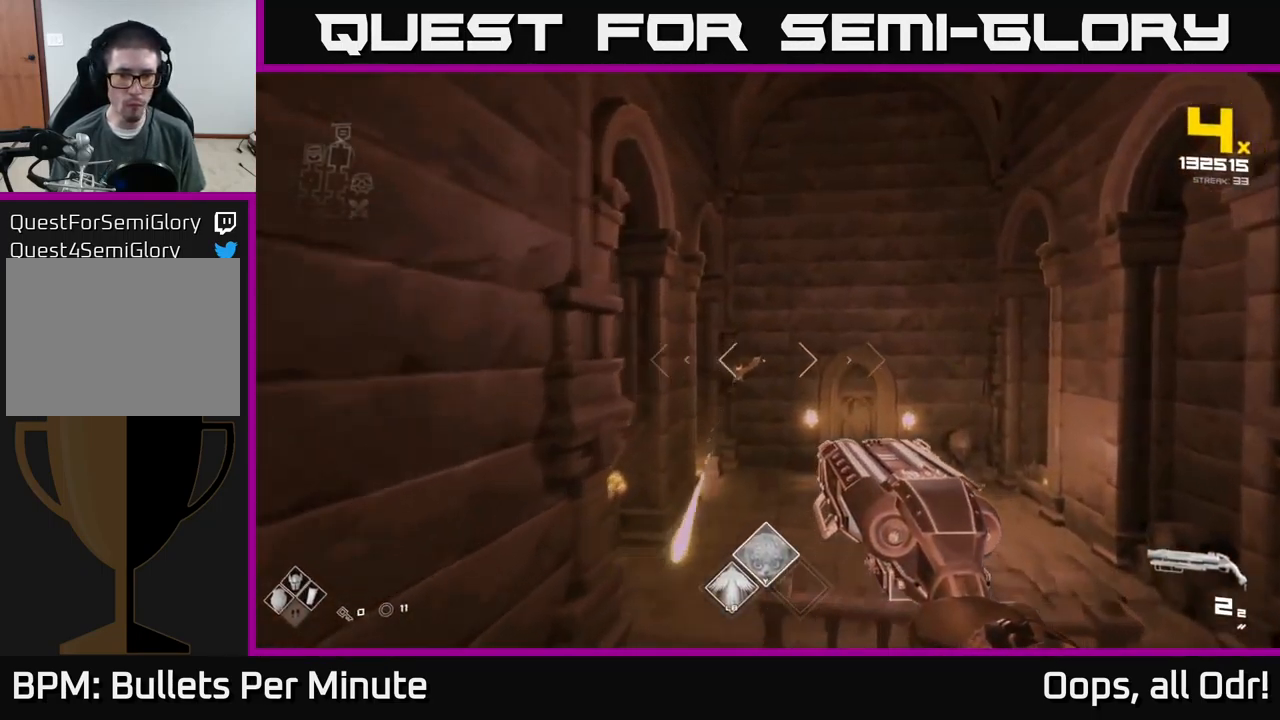
Gameplay with a controller (Xbox layout); each line is a JSON object with the inputs held at the frame after it. "events" lists button and stick changes between this image and that frame as [ms after this image, input, new state], when the widget could be followed in between.
{"buttons": [], "left_stick": "right", "right_stick": "left", "events": [[150, "R2", "down"], [184, "left_stick", "center"], [267, "R2", "up"], [416, "right_stick", "left"], [500, "left_stick", "right"]]}
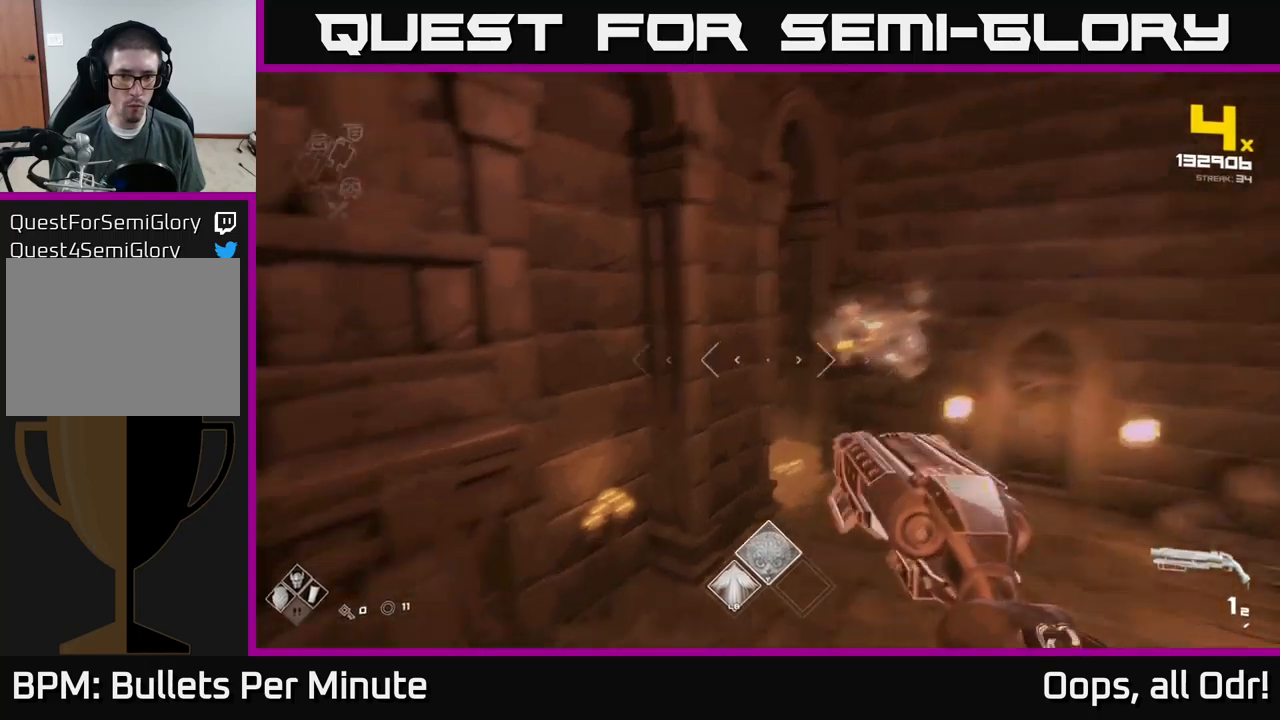
{"buttons": [], "left_stick": "center", "right_stick": "center", "events": [[16, "R2", "down"], [33, "right_stick", "center"], [100, "R2", "up"], [316, "right_stick", "up-left"], [366, "R1", "down"], [433, "right_stick", "center"], [450, "R1", "up"], [500, "left_stick", "center"]]}
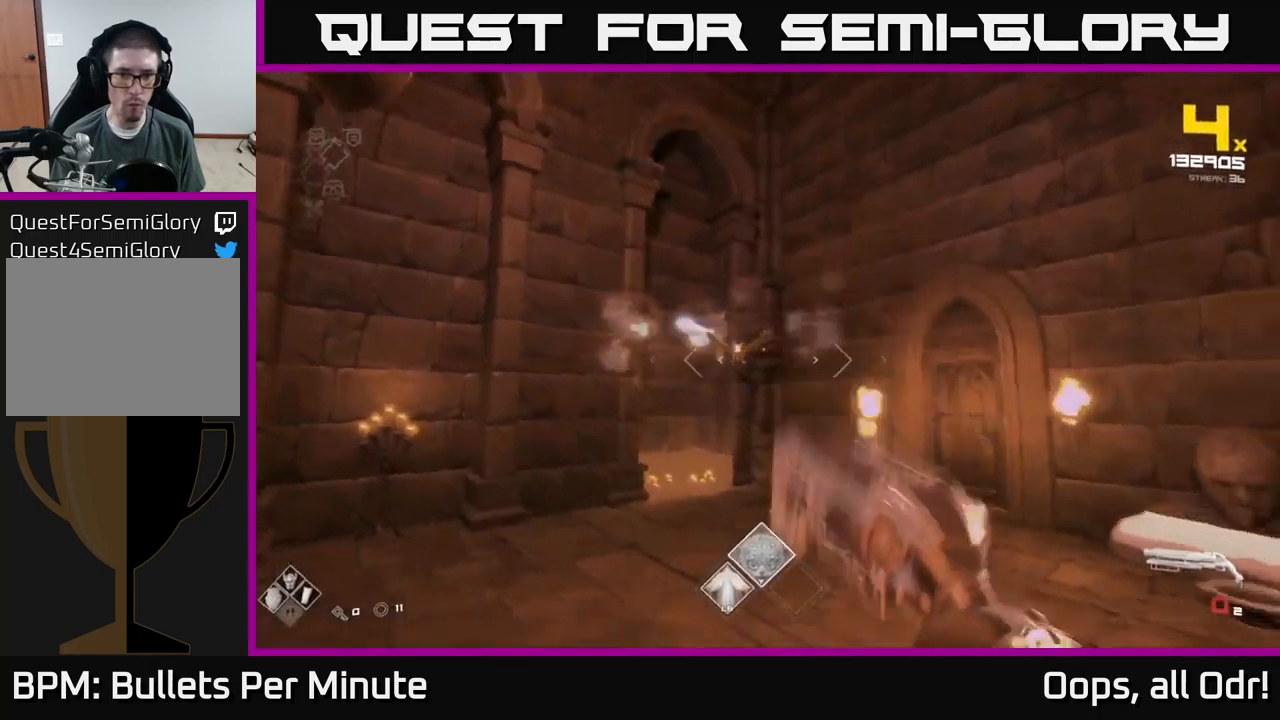
{"buttons": [], "left_stick": "left", "right_stick": "left", "events": [[150, "R1", "down"], [150, "left_stick", "up-right"], [300, "R1", "up"], [366, "left_stick", "left"], [500, "right_stick", "left"]]}
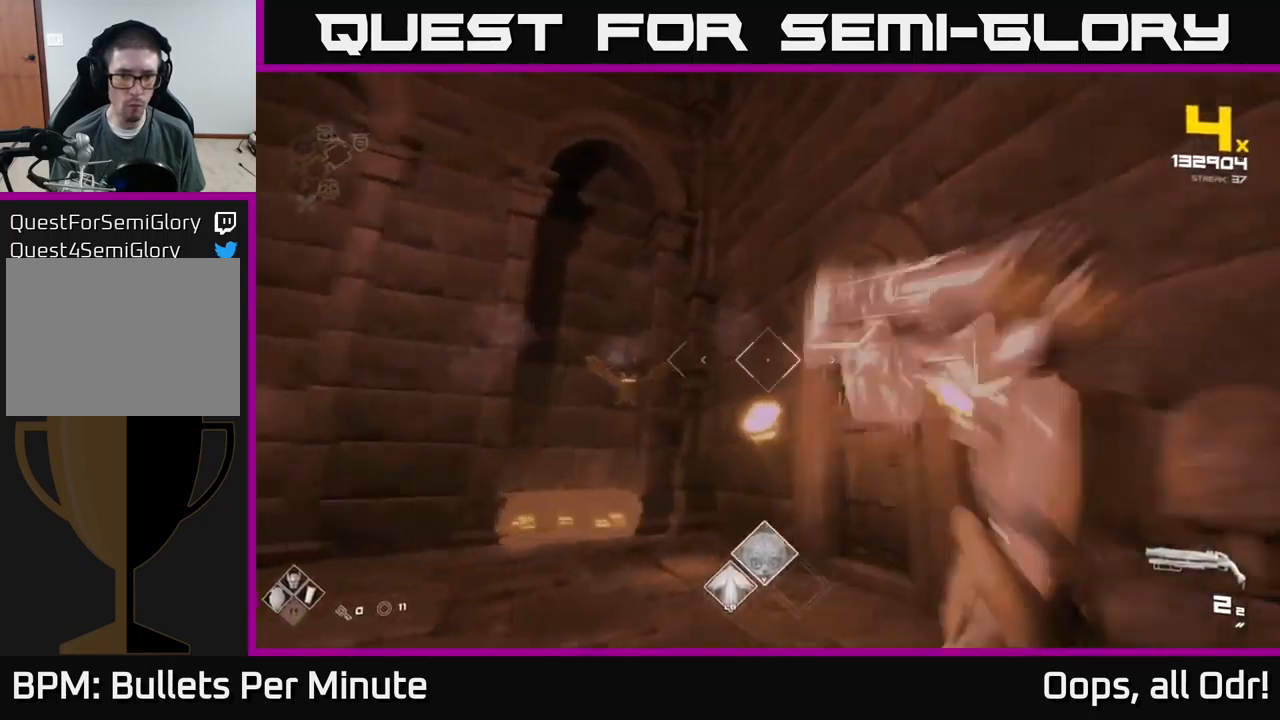
{"buttons": ["R2"], "left_stick": "center", "right_stick": "down-right", "events": [[16, "left_stick", "center"], [116, "R2", "down"], [183, "right_stick", "center"], [216, "R2", "up"], [266, "left_stick", "left"], [400, "right_stick", "right"], [416, "R2", "down"], [416, "left_stick", "center"], [500, "right_stick", "down-right"]]}
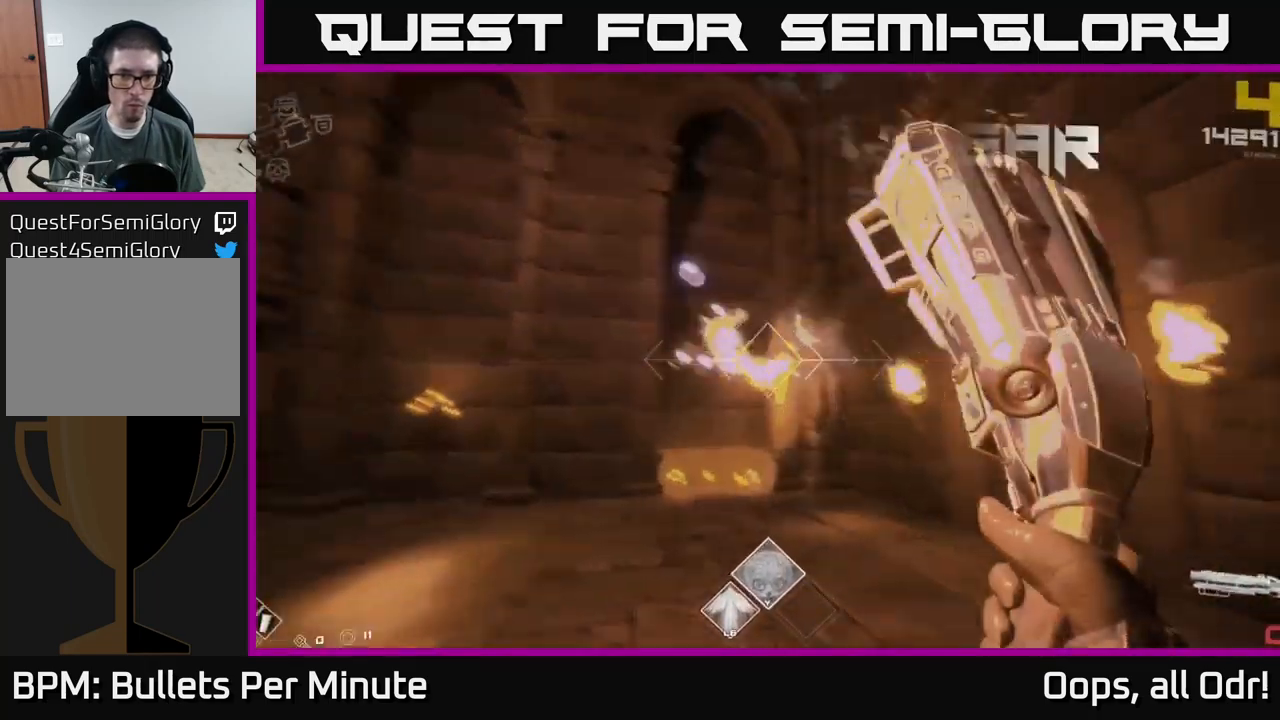
{"buttons": [], "left_stick": "center", "right_stick": "right", "events": [[16, "R2", "up"], [16, "left_stick", "left"], [100, "right_stick", "center"], [200, "left_stick", "up-left"], [216, "R1", "down"], [250, "right_stick", "right"], [333, "R1", "up"], [333, "left_stick", "up"], [433, "left_stick", "center"]]}
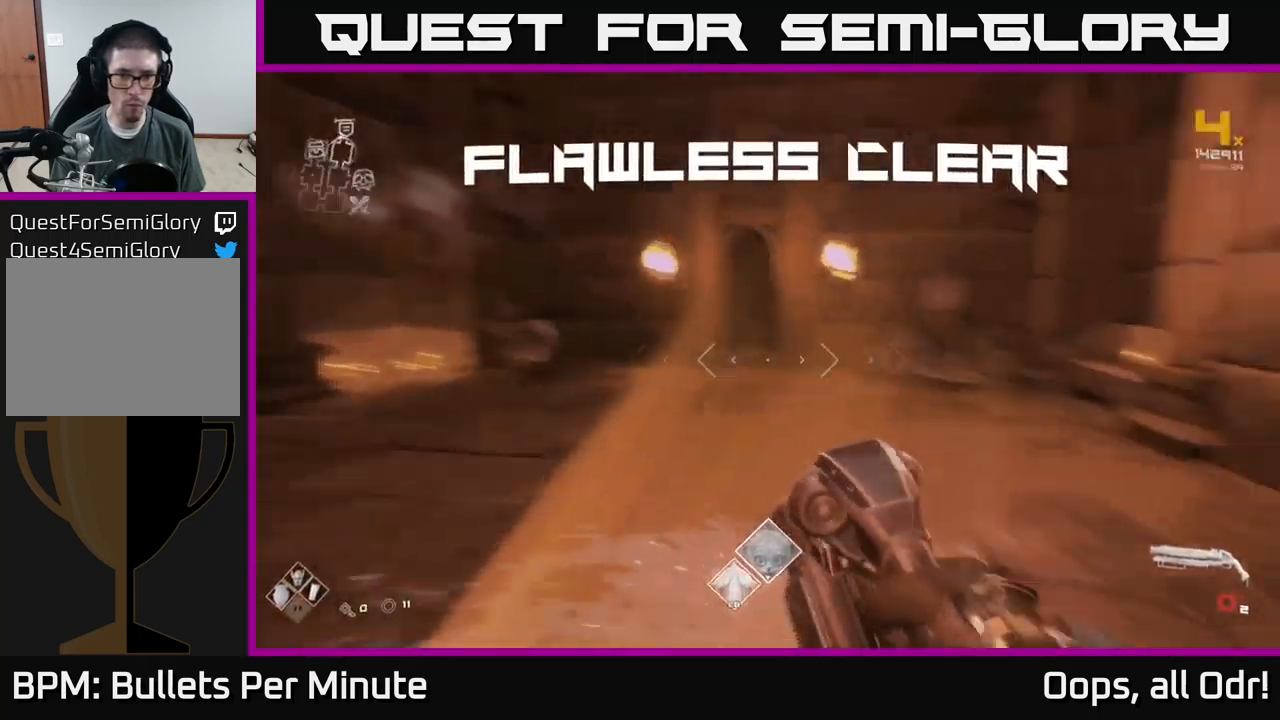
{"buttons": [], "left_stick": "up", "right_stick": "down", "events": [[16, "left_stick", "up"], [33, "R1", "down"], [116, "left_stick", "up-right"], [150, "R1", "up"], [150, "right_stick", "center"], [233, "left_stick", "up"], [483, "right_stick", "down"]]}
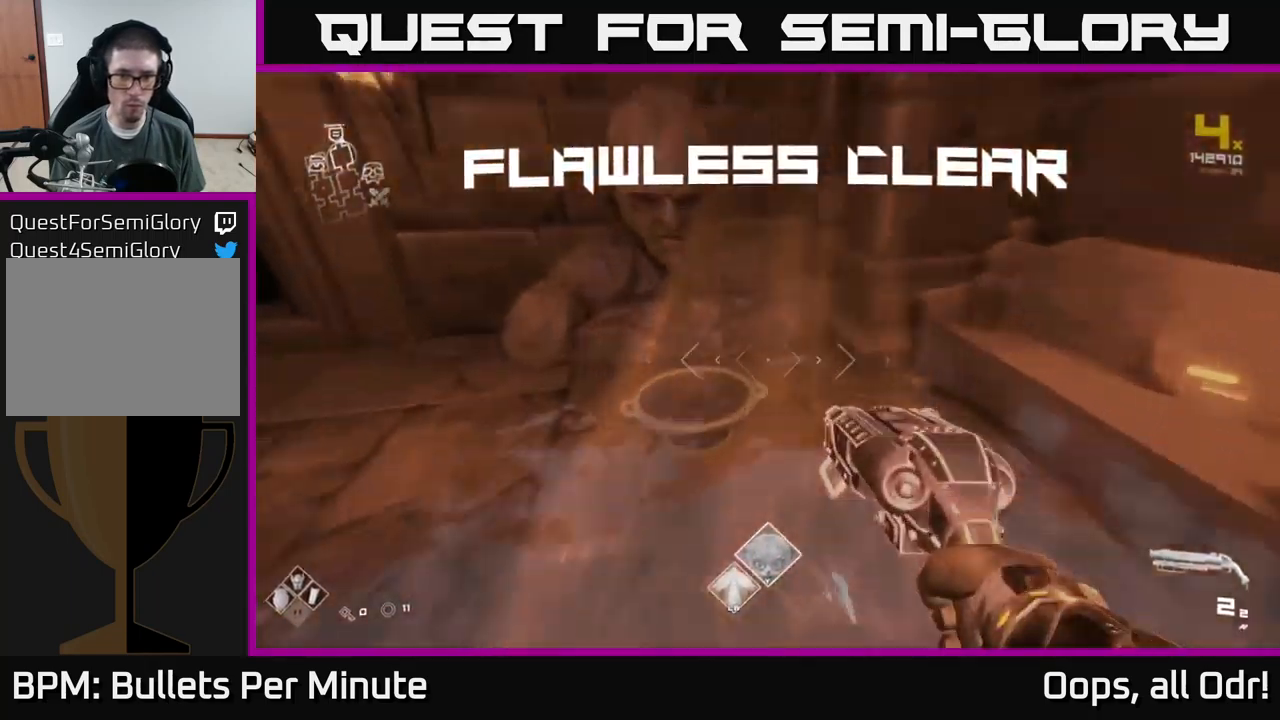
{"buttons": [], "left_stick": "down", "right_stick": "down-left", "events": [[50, "right_stick", "center"], [66, "left_stick", "left"], [116, "left_stick", "down"], [150, "X", "down"], [250, "X", "up"], [483, "right_stick", "down-left"]]}
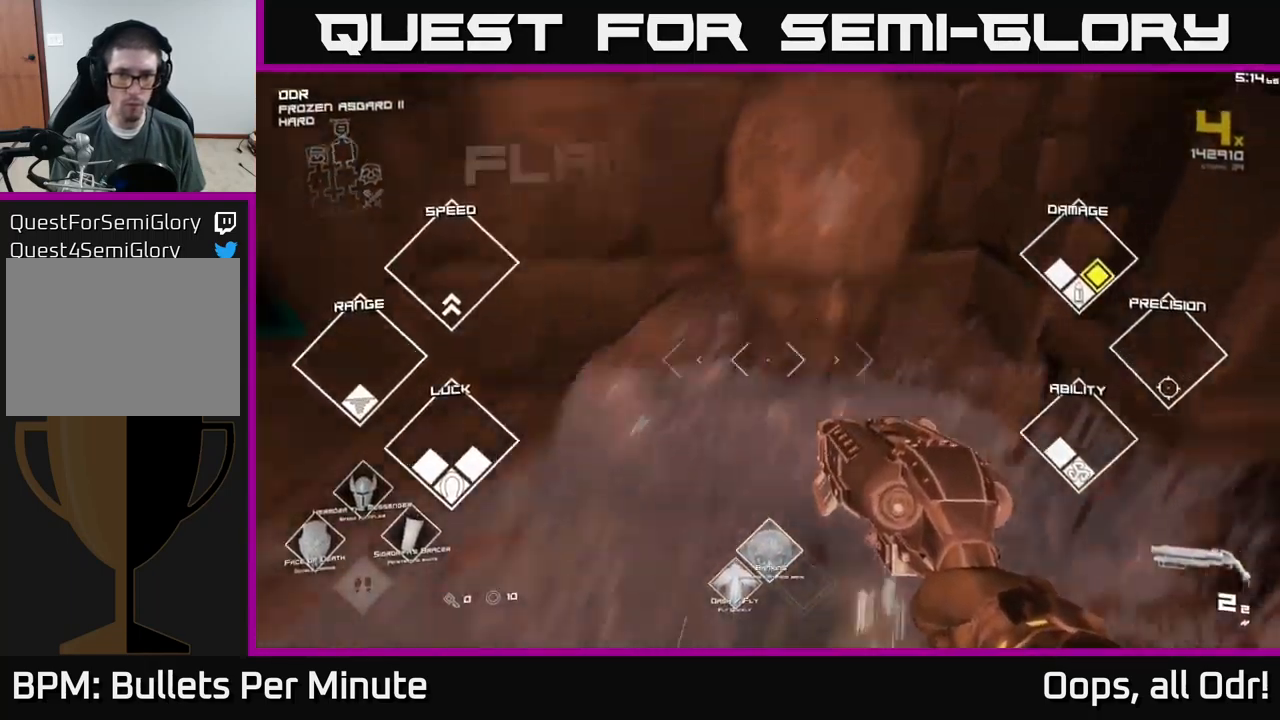
{"buttons": [], "left_stick": "down", "right_stick": "center", "events": [[133, "left_stick", "down-left"], [150, "right_stick", "center"], [233, "A", "down"], [300, "A", "up"], [350, "left_stick", "down"]]}
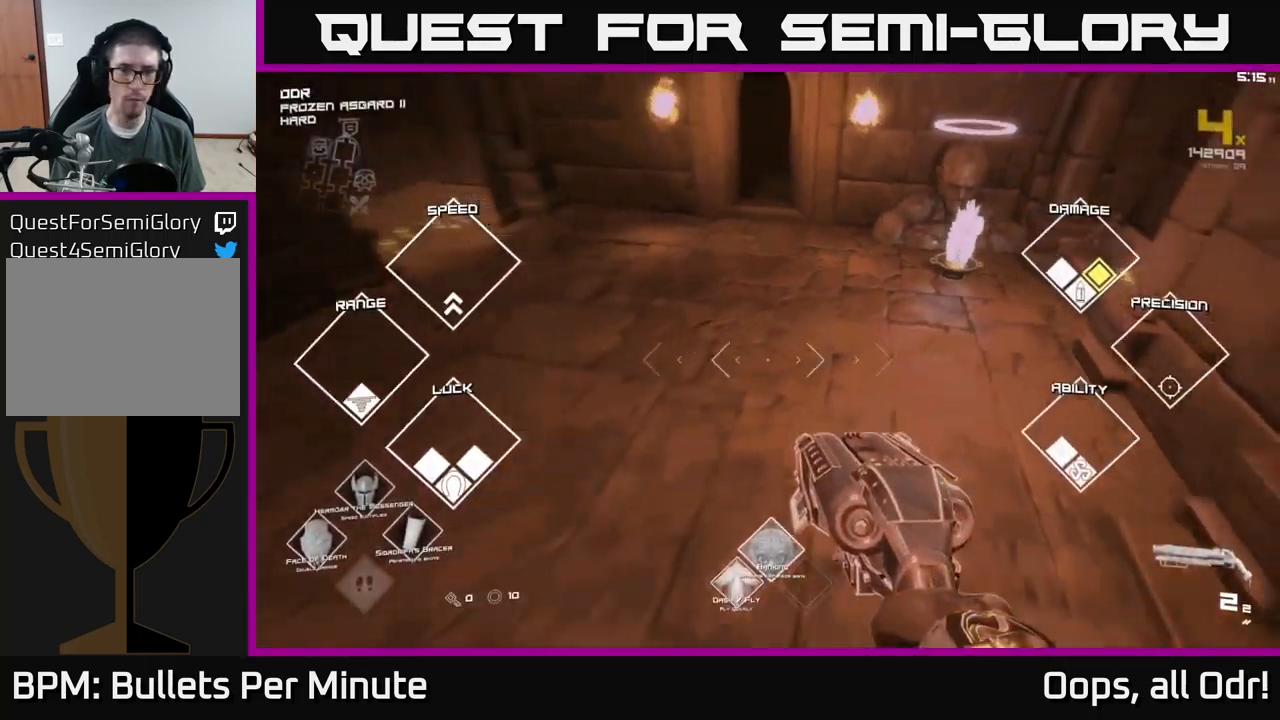
{"buttons": [], "left_stick": "up-right", "right_stick": "center", "events": [[33, "right_stick", "down"], [100, "left_stick", "down-left"], [200, "right_stick", "center"], [233, "left_stick", "down"], [333, "left_stick", "up-right"]]}
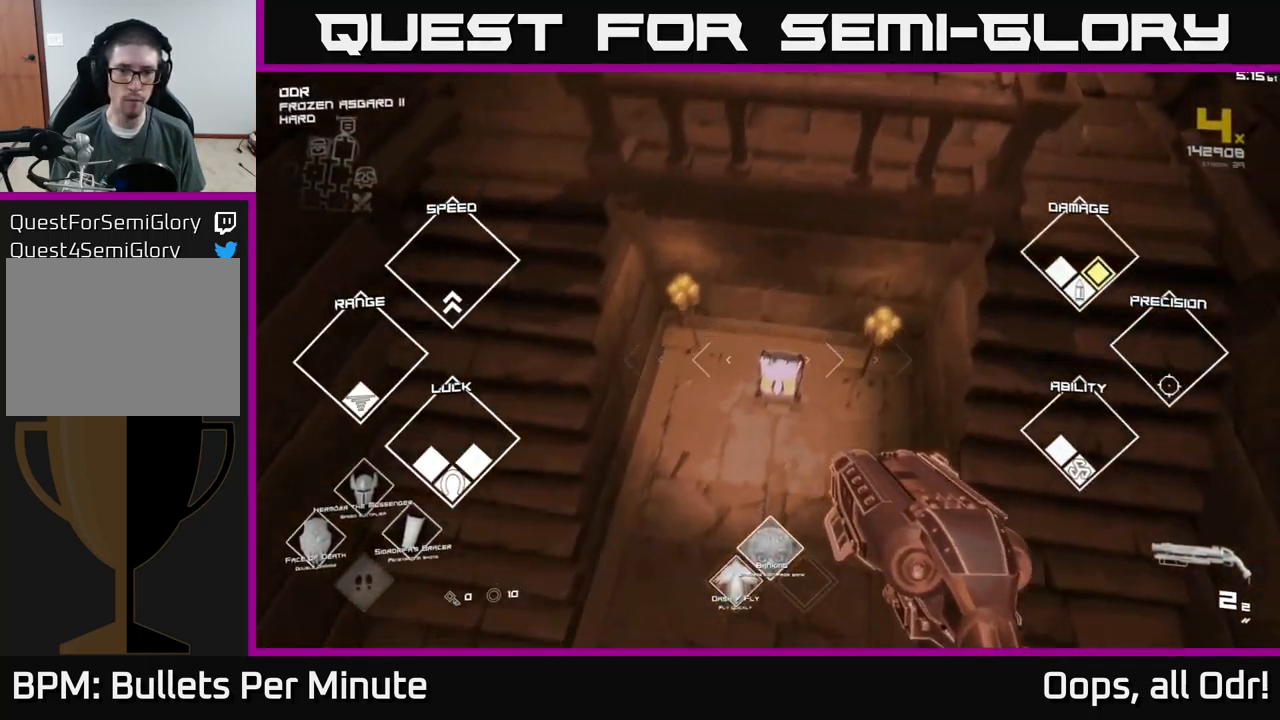
{"buttons": [], "left_stick": "up", "right_stick": "center", "events": [[50, "left_stick", "up"], [266, "right_stick", "up-right"], [400, "right_stick", "center"]]}
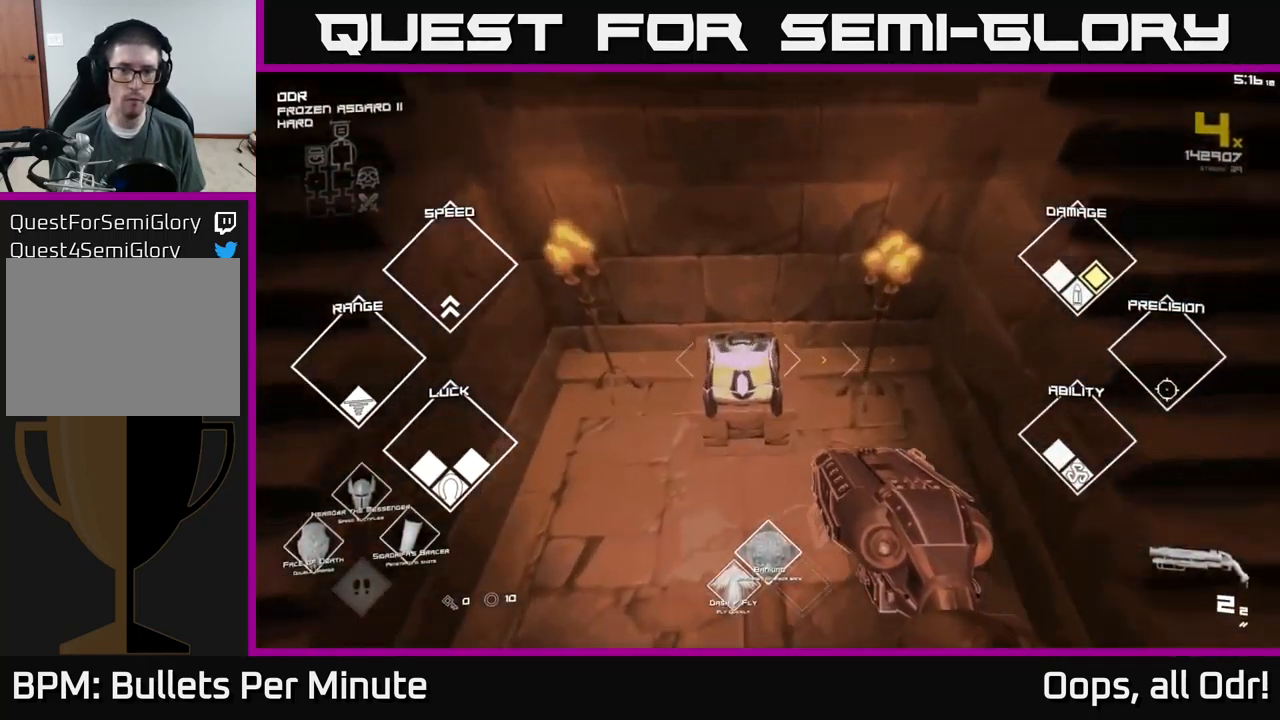
{"buttons": [], "left_stick": "center", "right_stick": "center", "events": [[116, "left_stick", "center"], [150, "X", "down"], [266, "X", "up"], [366, "left_stick", "right"], [467, "left_stick", "center"]]}
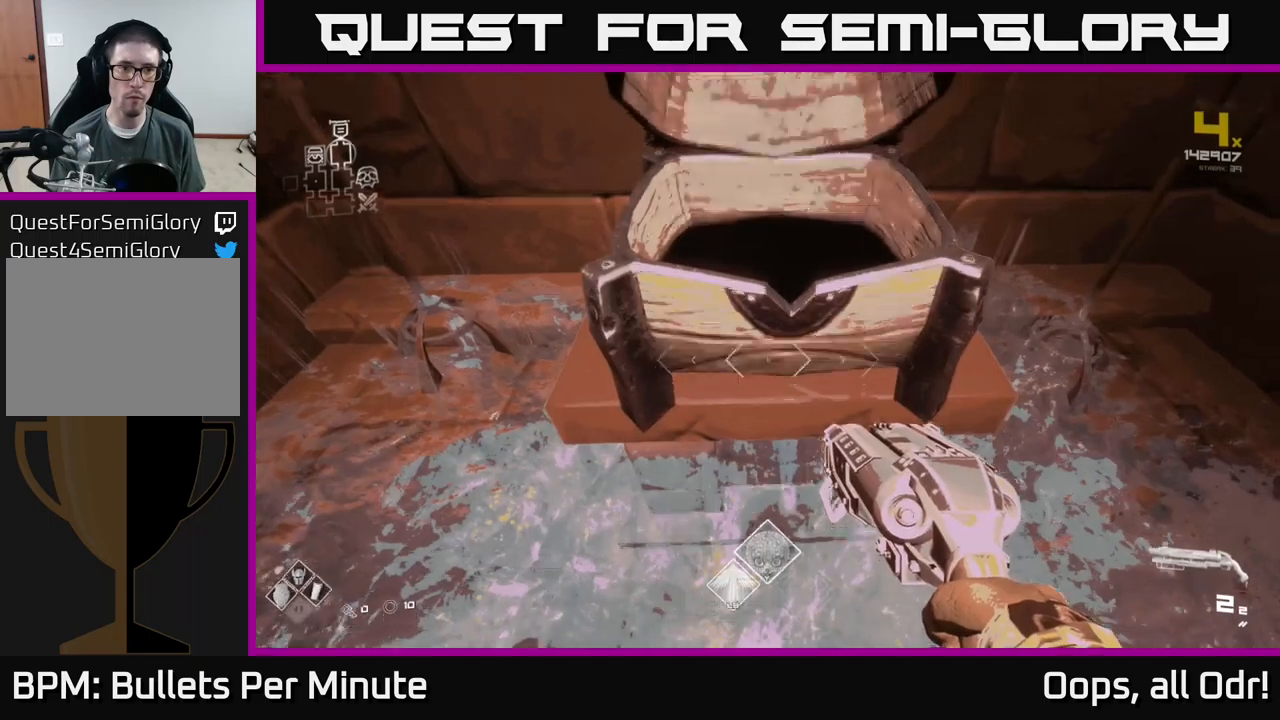
{"buttons": [], "left_stick": "center", "right_stick": "center", "events": [[17, "right_stick", "up"], [200, "right_stick", "center"], [250, "left_stick", "up"], [450, "left_stick", "center"]]}
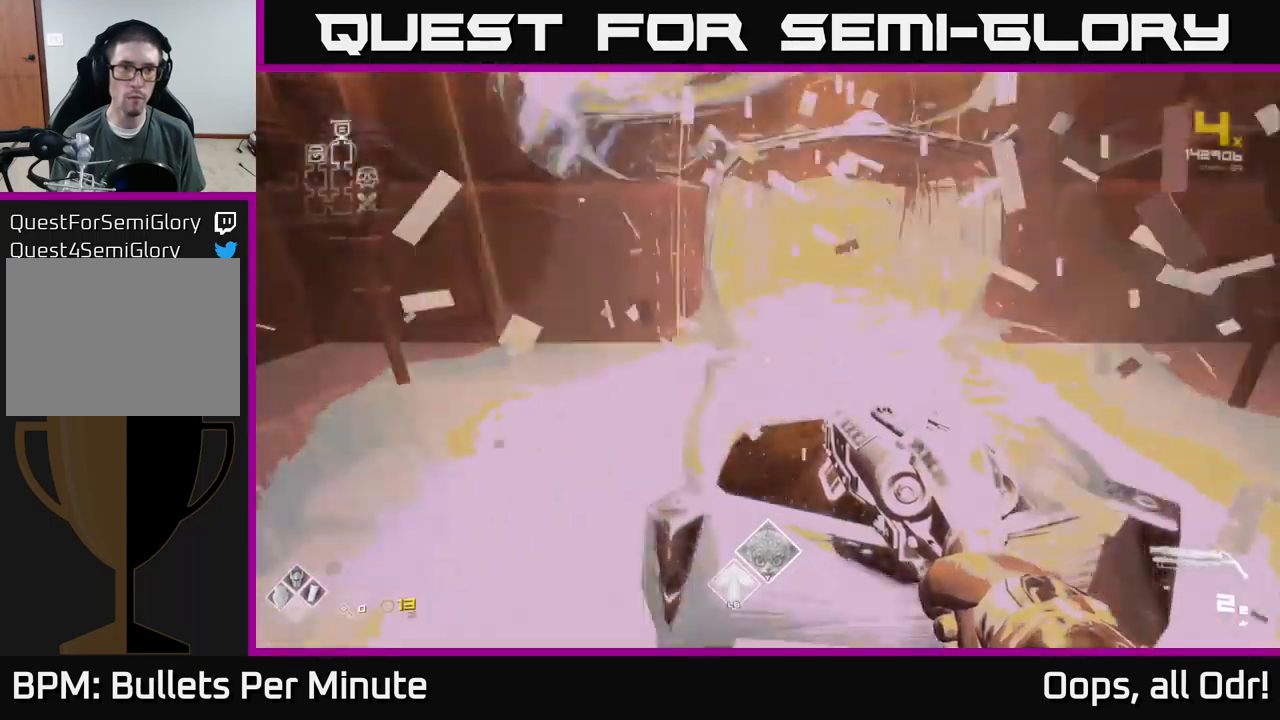
{"buttons": ["A"], "left_stick": "up", "right_stick": "center", "events": [[67, "left_stick", "down"], [167, "left_stick", "center"], [283, "A", "down"], [400, "left_stick", "up"], [417, "A", "up"], [500, "A", "down"]]}
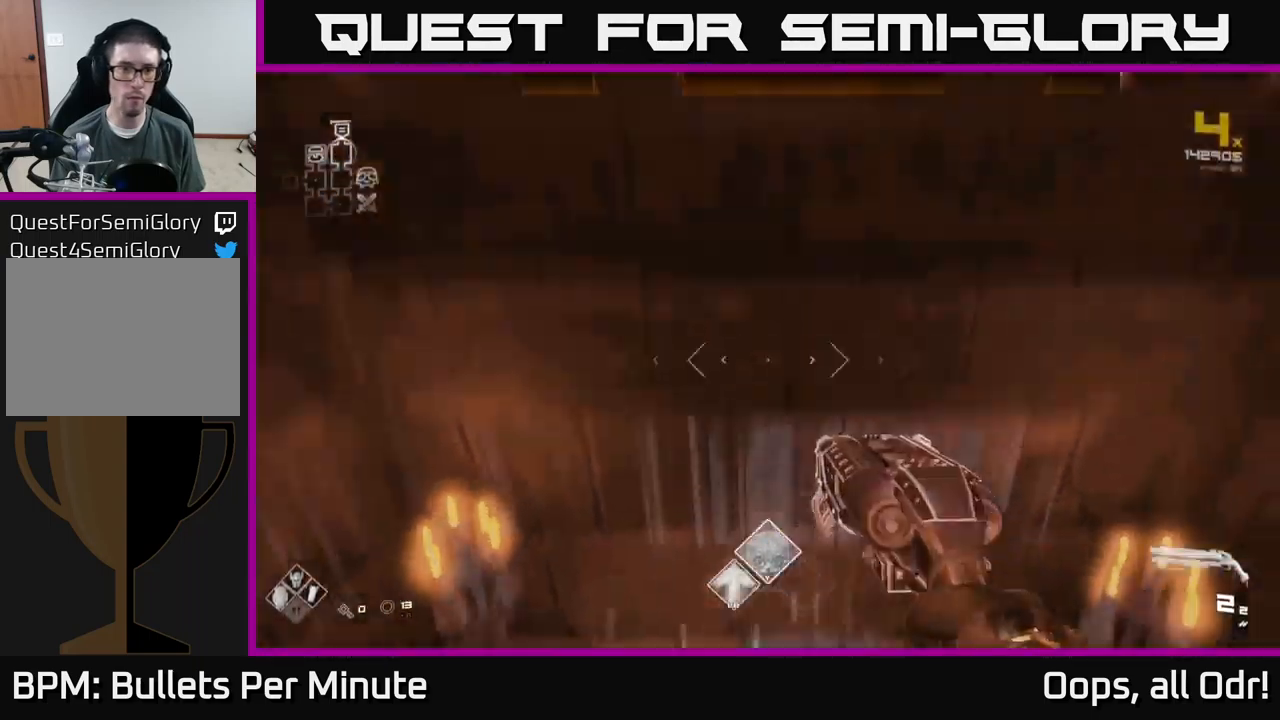
{"buttons": [], "left_stick": "up", "right_stick": "center", "events": [[83, "A", "up"], [300, "L1", "down"], [500, "L1", "up"]]}
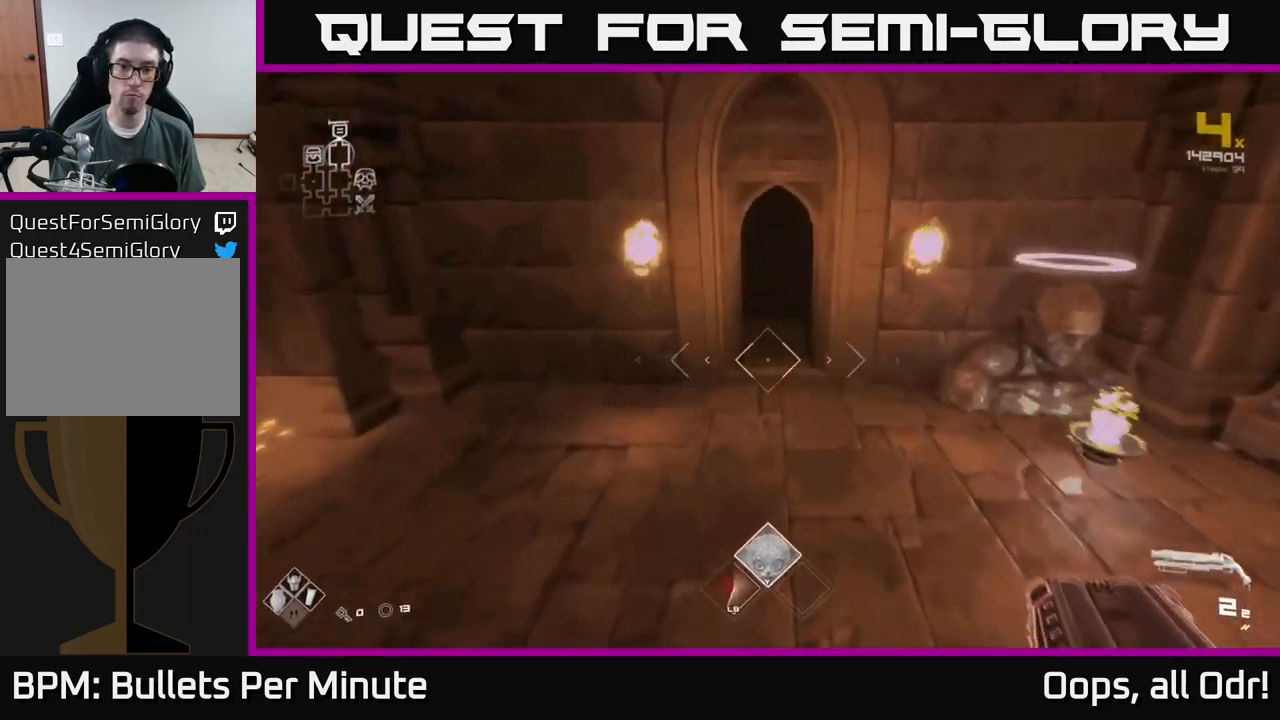
{"buttons": [], "left_stick": "up", "right_stick": "center", "events": []}
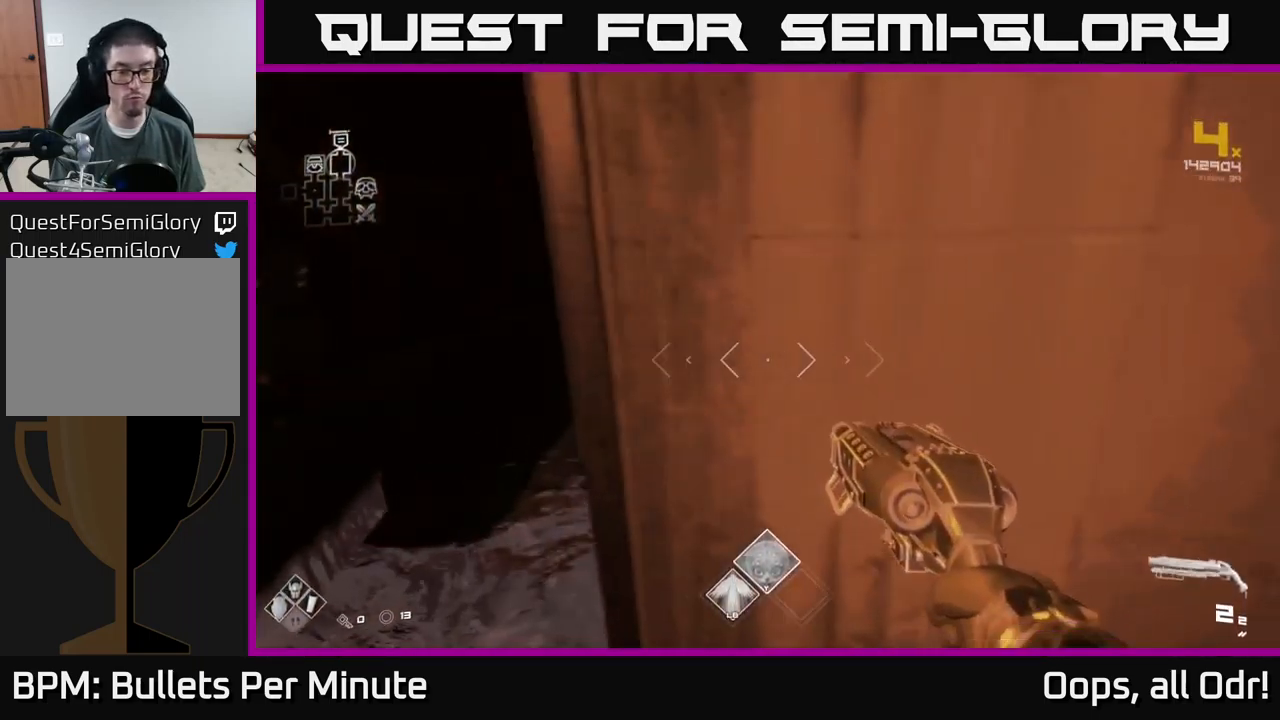
{"buttons": [], "left_stick": "up", "right_stick": "center", "events": [[50, "left_stick", "up-left"], [417, "left_stick", "up"]]}
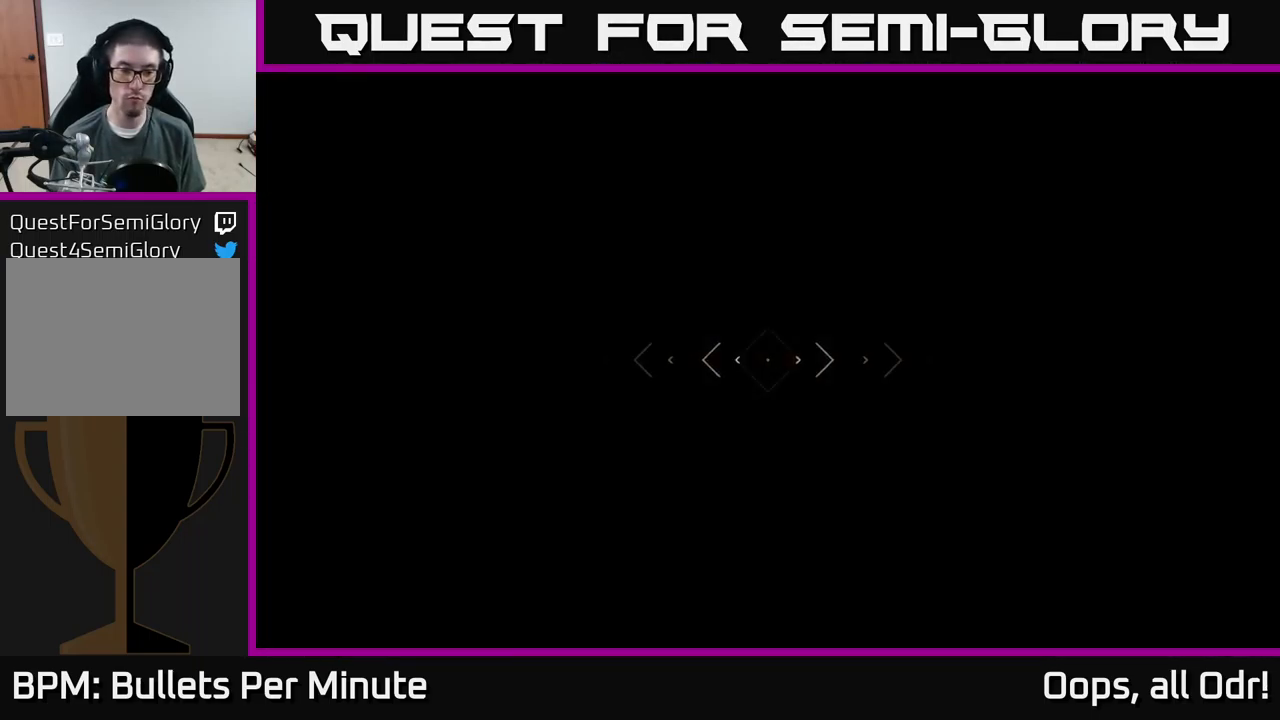
{"buttons": ["L1"], "left_stick": "up", "right_stick": "center", "events": [[417, "L1", "down"]]}
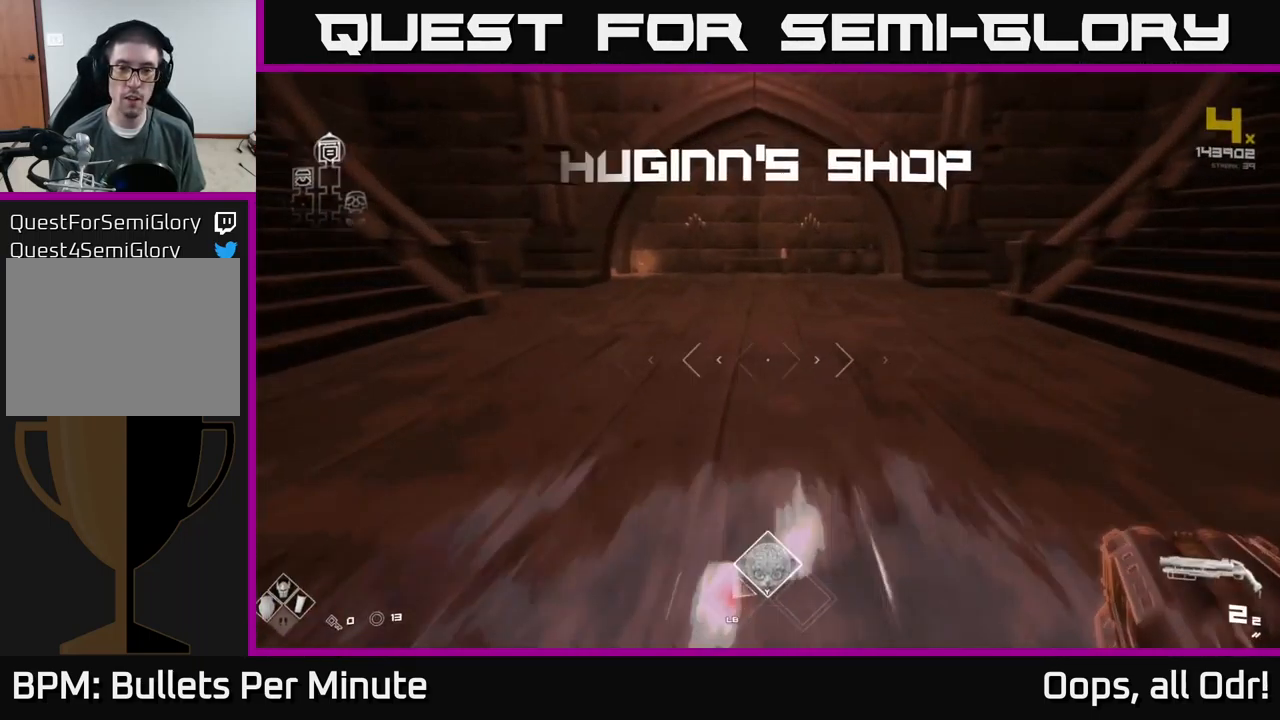
{"buttons": ["A"], "left_stick": "center", "right_stick": "center", "events": [[117, "L1", "up"], [267, "A", "down"], [267, "left_stick", "down"], [367, "A", "up"], [417, "left_stick", "center"], [467, "A", "down"]]}
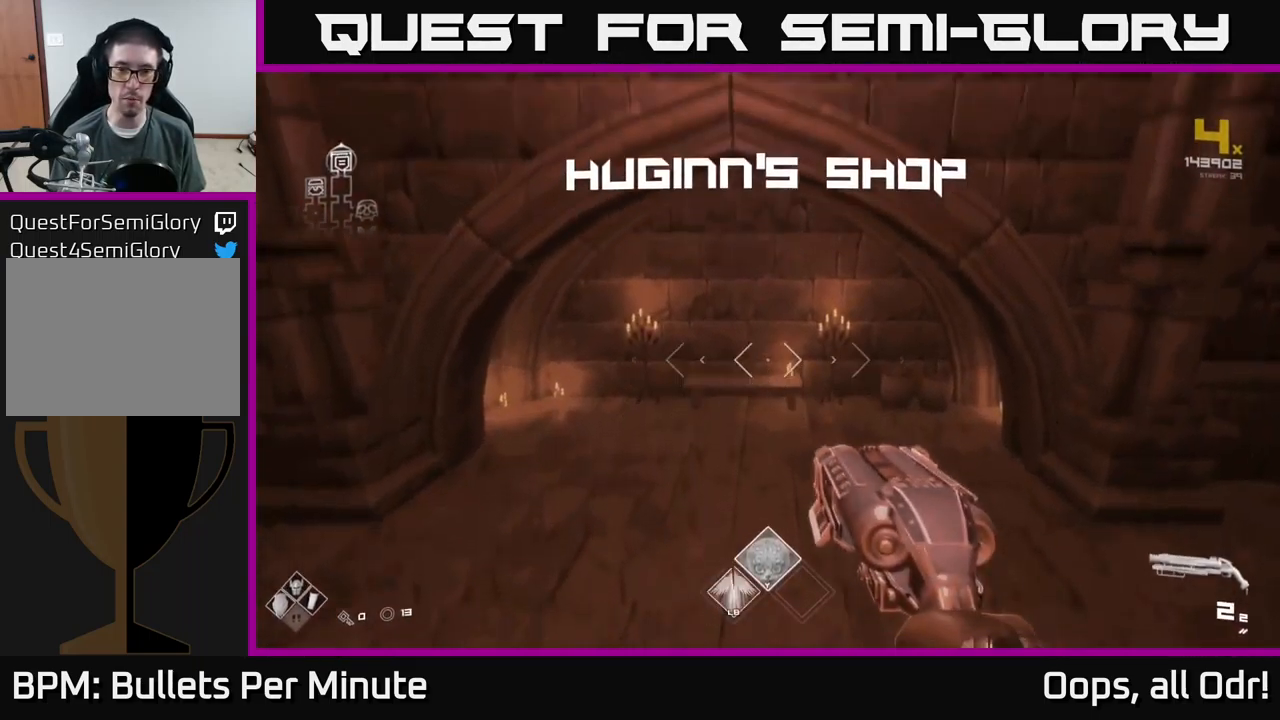
{"buttons": [], "left_stick": "up", "right_stick": "center", "events": [[50, "A", "up"], [133, "A", "down"], [150, "left_stick", "down-right"], [267, "A", "up"], [267, "left_stick", "up-right"], [383, "left_stick", "up"]]}
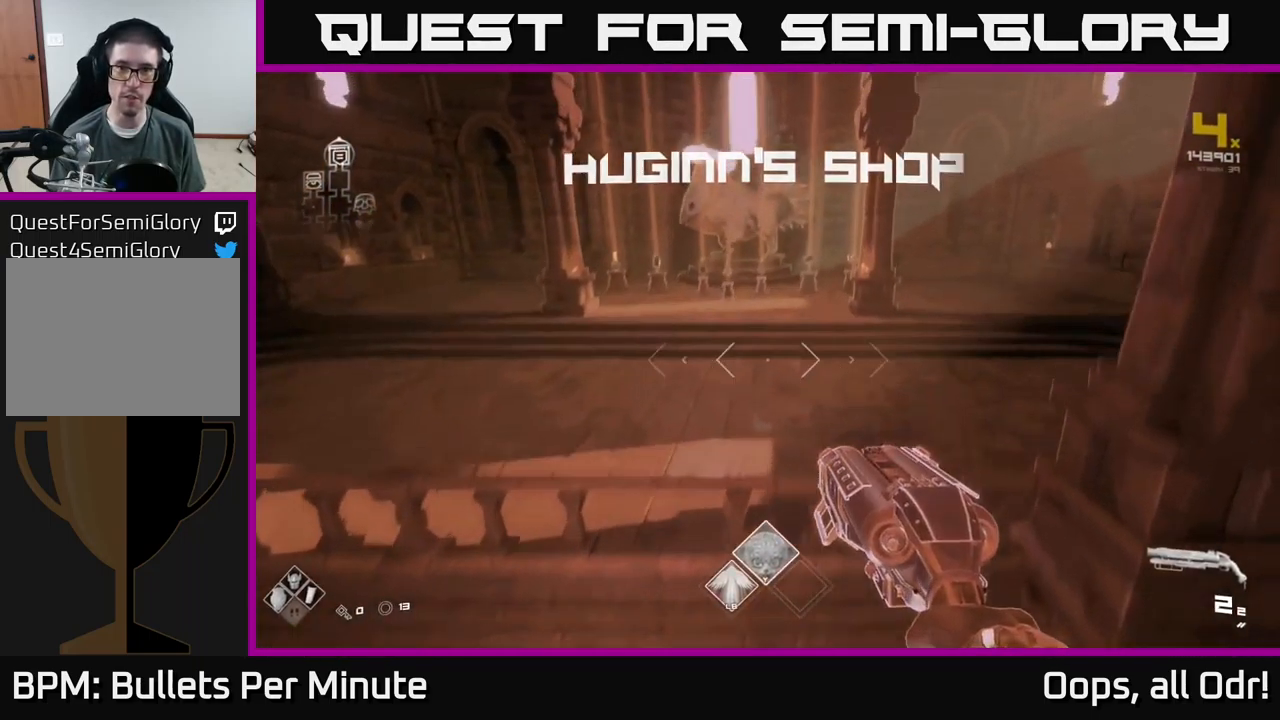
{"buttons": [], "left_stick": "up-left", "right_stick": "center", "events": [[283, "left_stick", "up-left"]]}
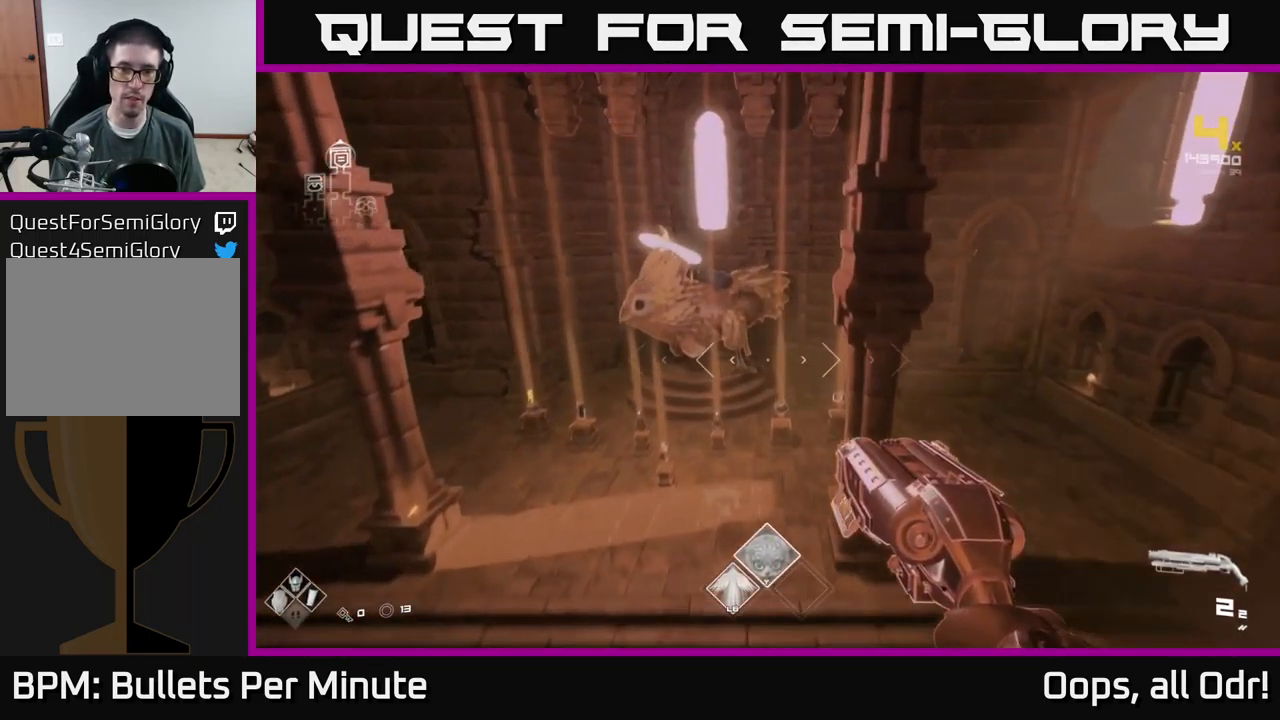
{"buttons": [], "left_stick": "center", "right_stick": "center", "events": [[83, "left_stick", "center"], [267, "right_stick", "down"], [433, "right_stick", "center"]]}
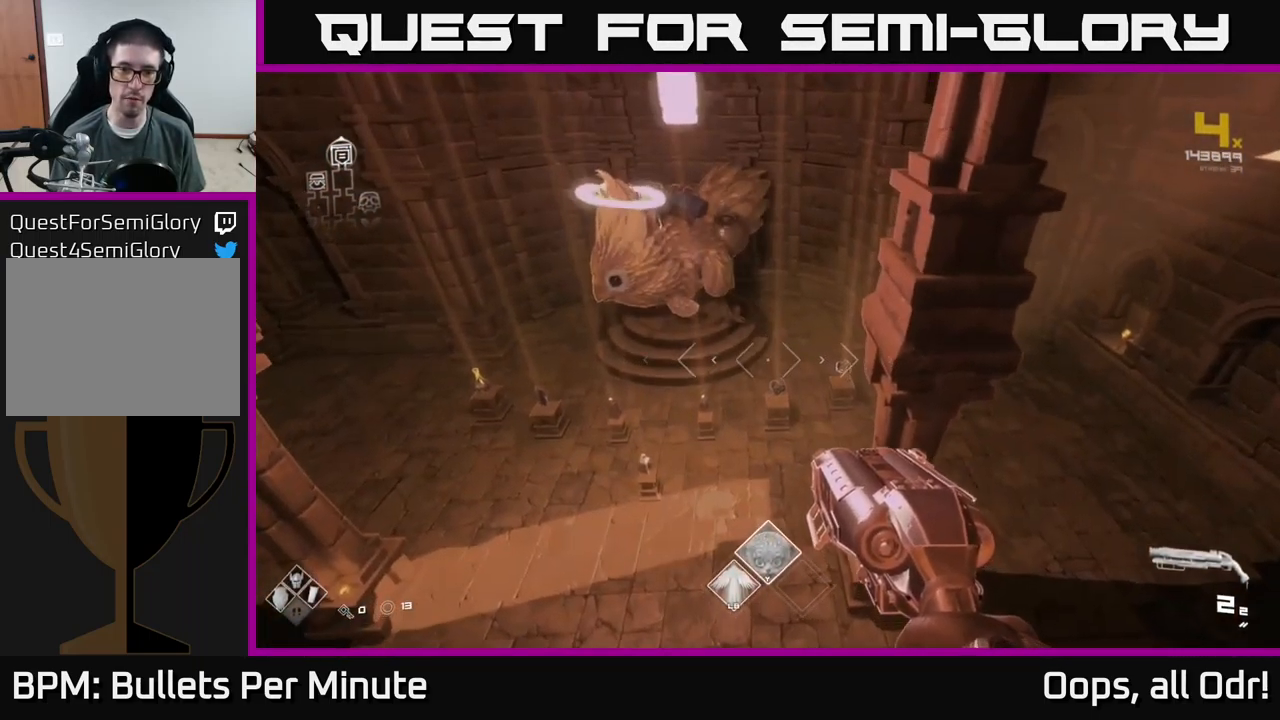
{"buttons": [], "left_stick": "center", "right_stick": "center", "events": [[200, "left_stick", "up"], [467, "left_stick", "center"]]}
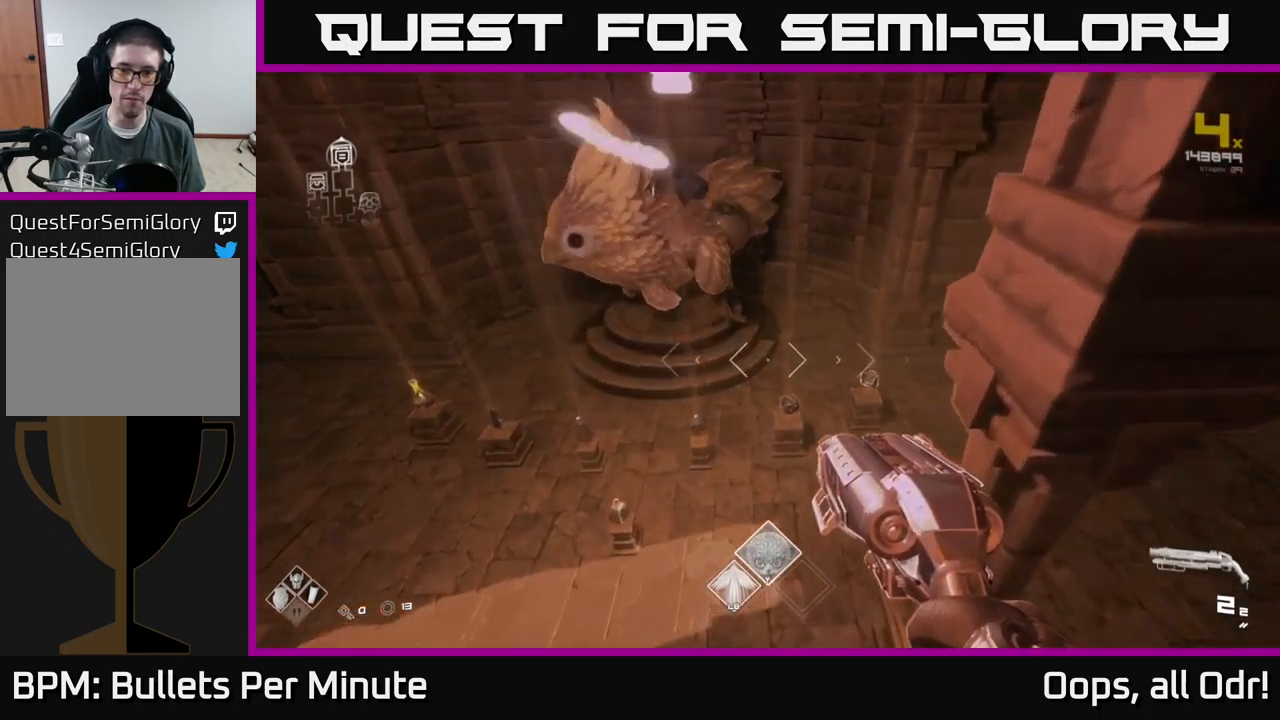
{"buttons": [], "left_stick": "up", "right_stick": "up-right", "events": [[284, "left_stick", "up"], [467, "right_stick", "up-right"]]}
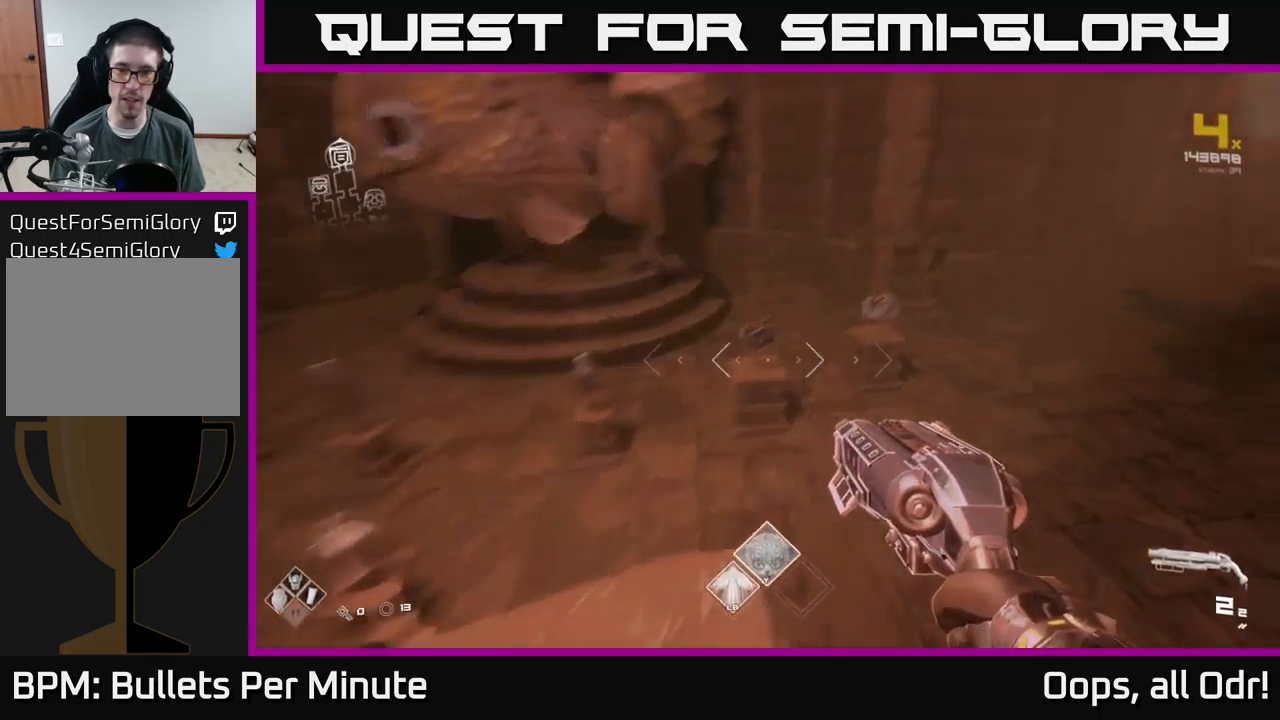
{"buttons": [], "left_stick": "center", "right_stick": "center", "events": [[134, "right_stick", "center"], [317, "left_stick", "center"]]}
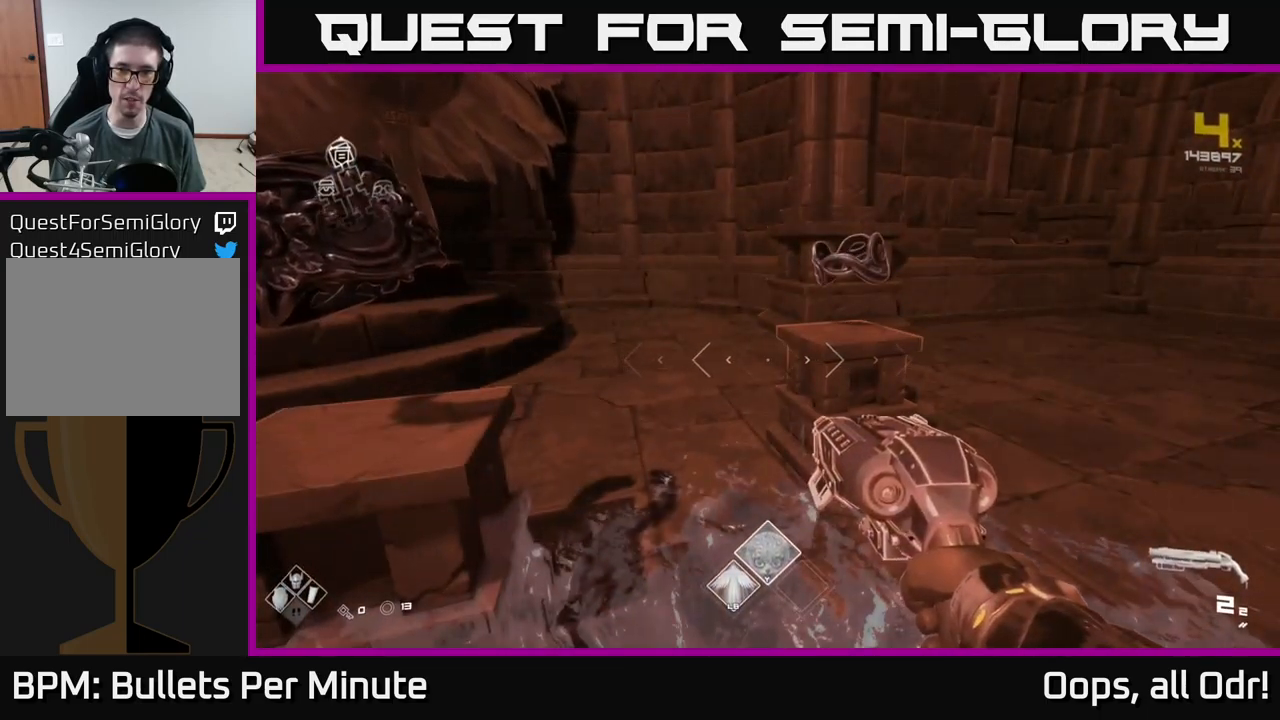
{"buttons": [], "left_stick": "up", "right_stick": "center", "events": [[34, "left_stick", "up-right"], [200, "right_stick", "left"], [234, "left_stick", "center"], [484, "left_stick", "up"], [500, "right_stick", "center"]]}
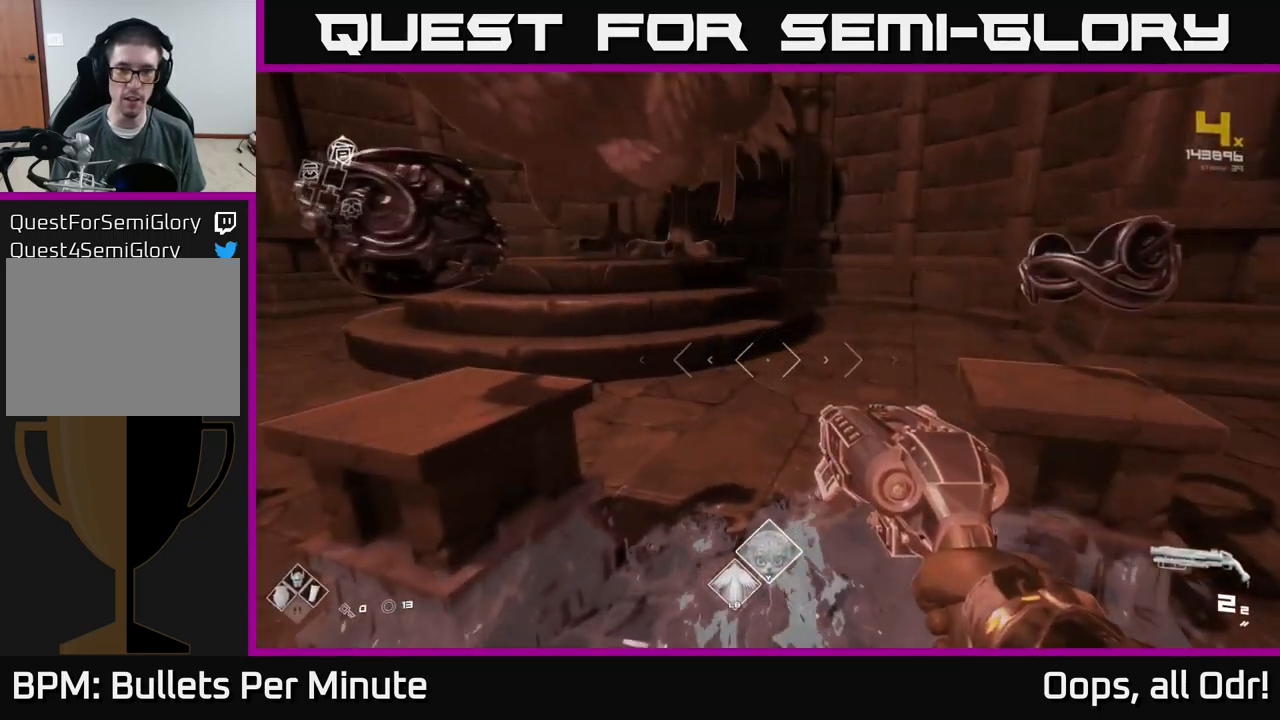
{"buttons": [], "left_stick": "center", "right_stick": "center", "events": [[150, "left_stick", "center"], [334, "left_stick", "right"], [484, "left_stick", "center"]]}
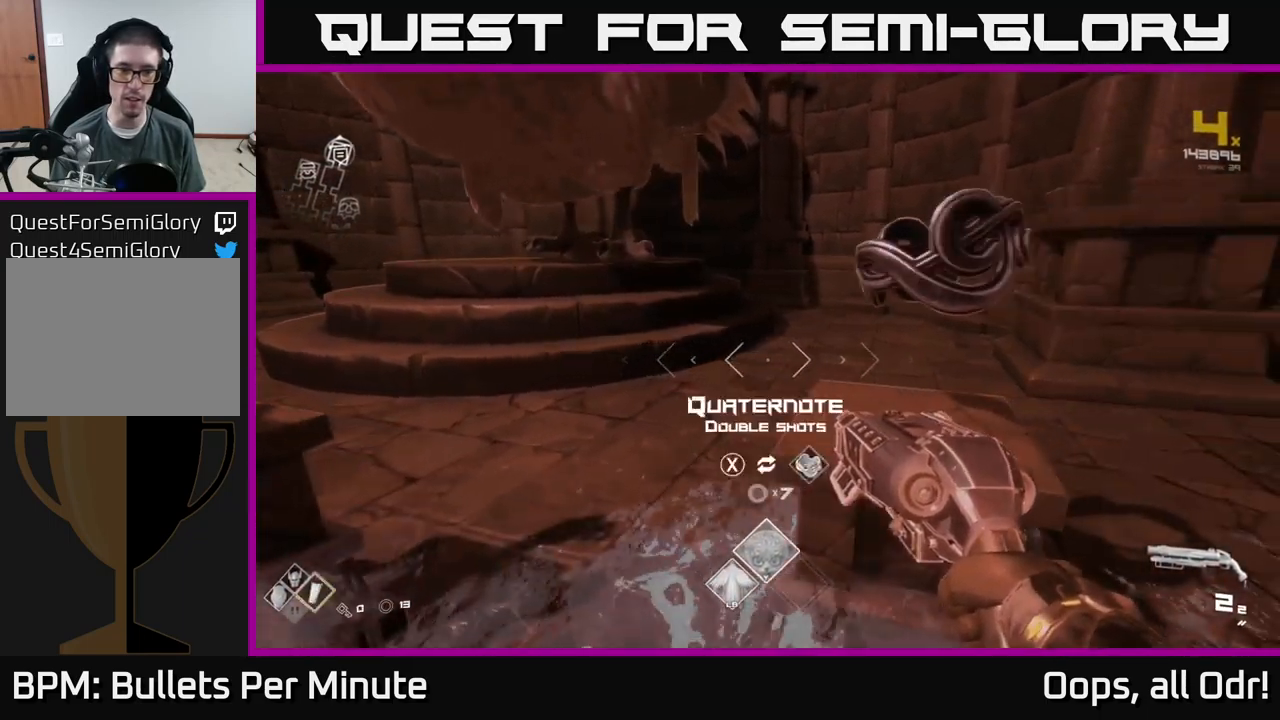
{"buttons": [], "left_stick": "center", "right_stick": "center", "events": []}
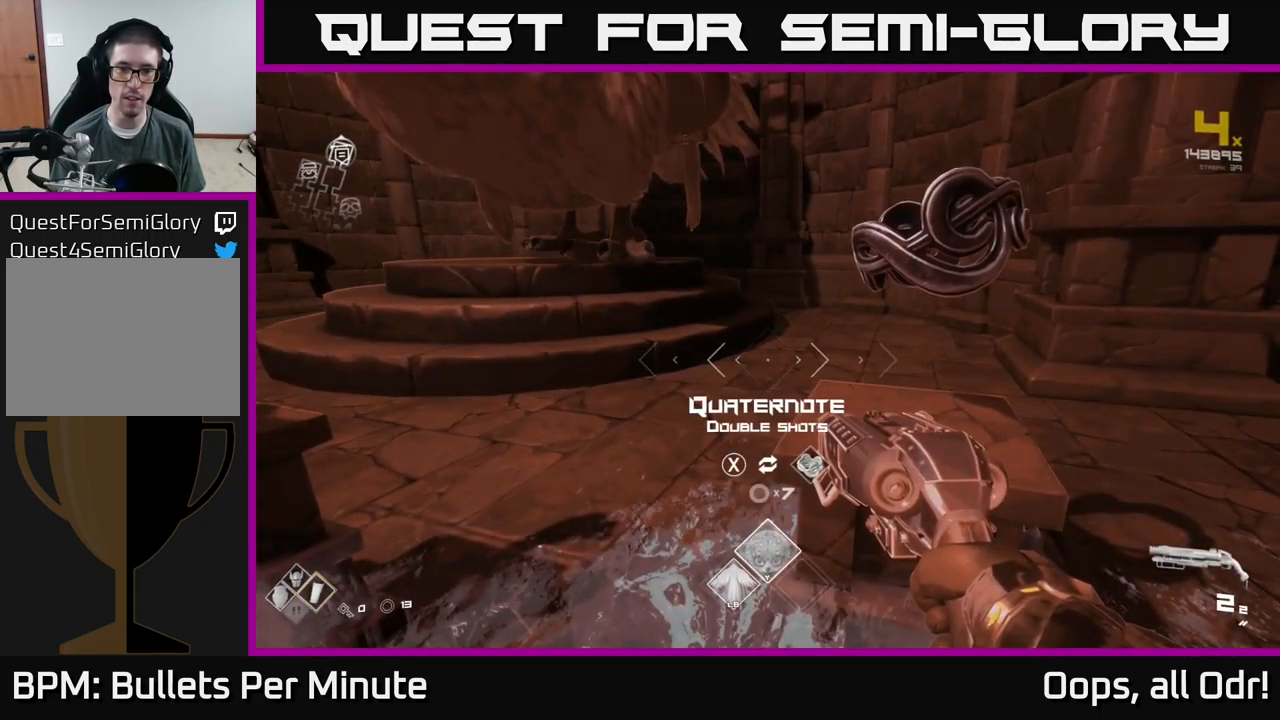
{"buttons": [], "left_stick": "center", "right_stick": "center", "events": [[67, "right_stick", "left"], [150, "left_stick", "left"], [284, "right_stick", "center"], [367, "left_stick", "center"]]}
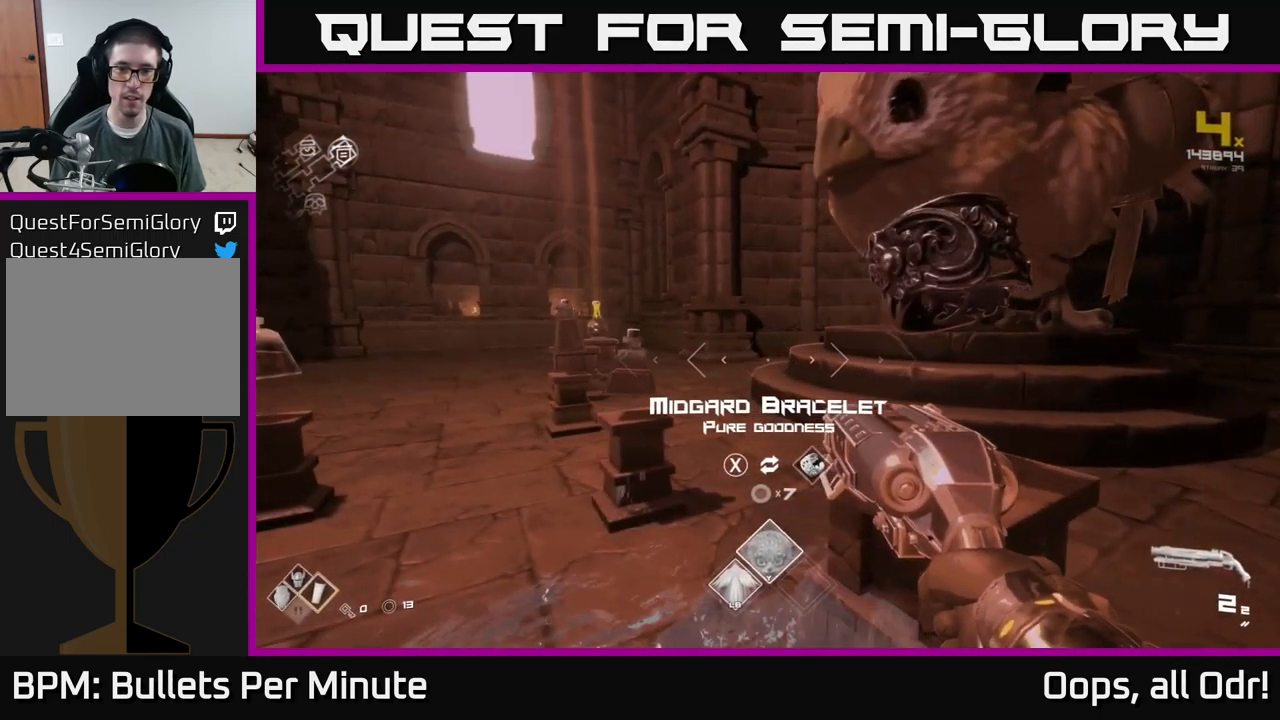
{"buttons": [], "left_stick": "center", "right_stick": "center", "events": [[67, "right_stick", "right"], [234, "right_stick", "center"]]}
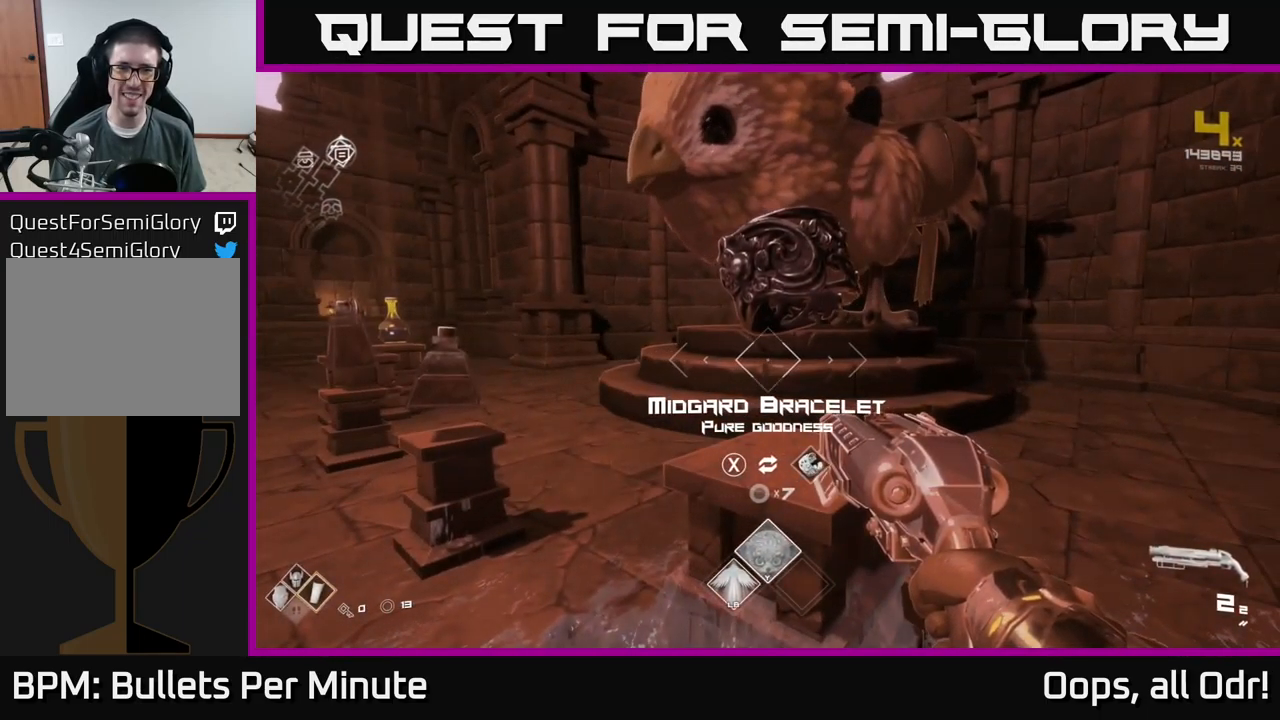
{"buttons": [], "left_stick": "center", "right_stick": "center", "events": []}